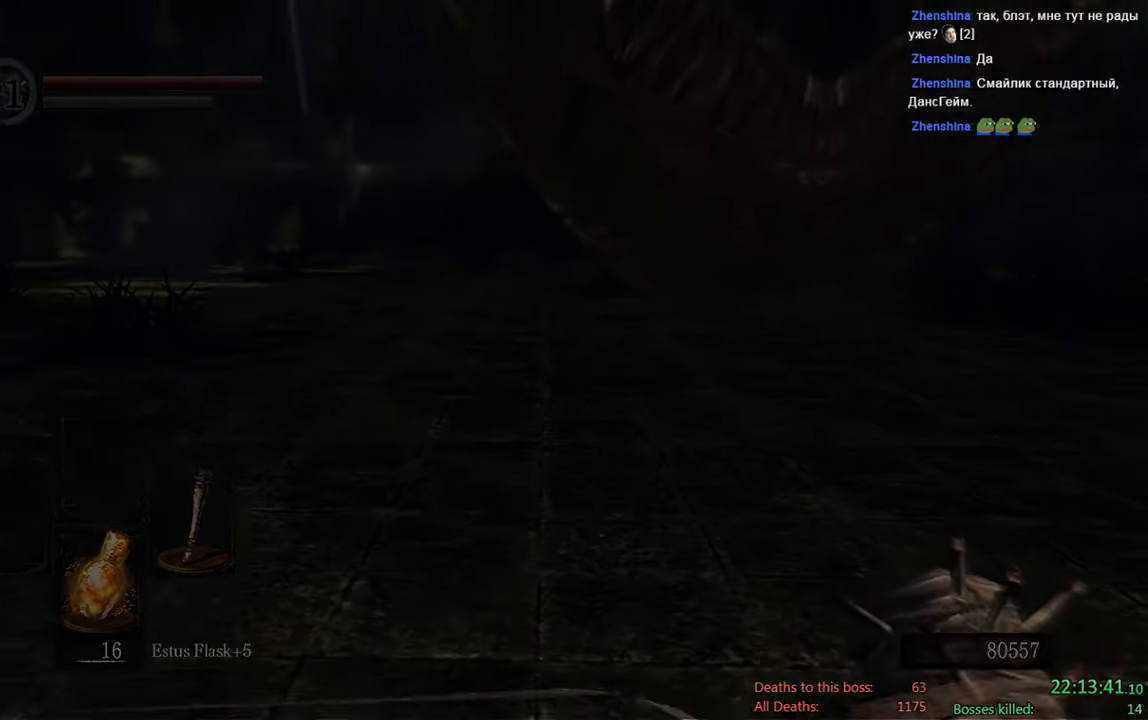
Gameplay with a controller (Xbox layout); each line is a JSON object with the inputs held at the frame after it. "events" lists button and stick changes between this image and that frame as [ms after this image, input, new state], when the widget could be followed in between.
{"buttons": ["START"], "left_stick": "up", "right_stick": "center", "events": [[34, "START", "up"], [467, "START", "down"]]}
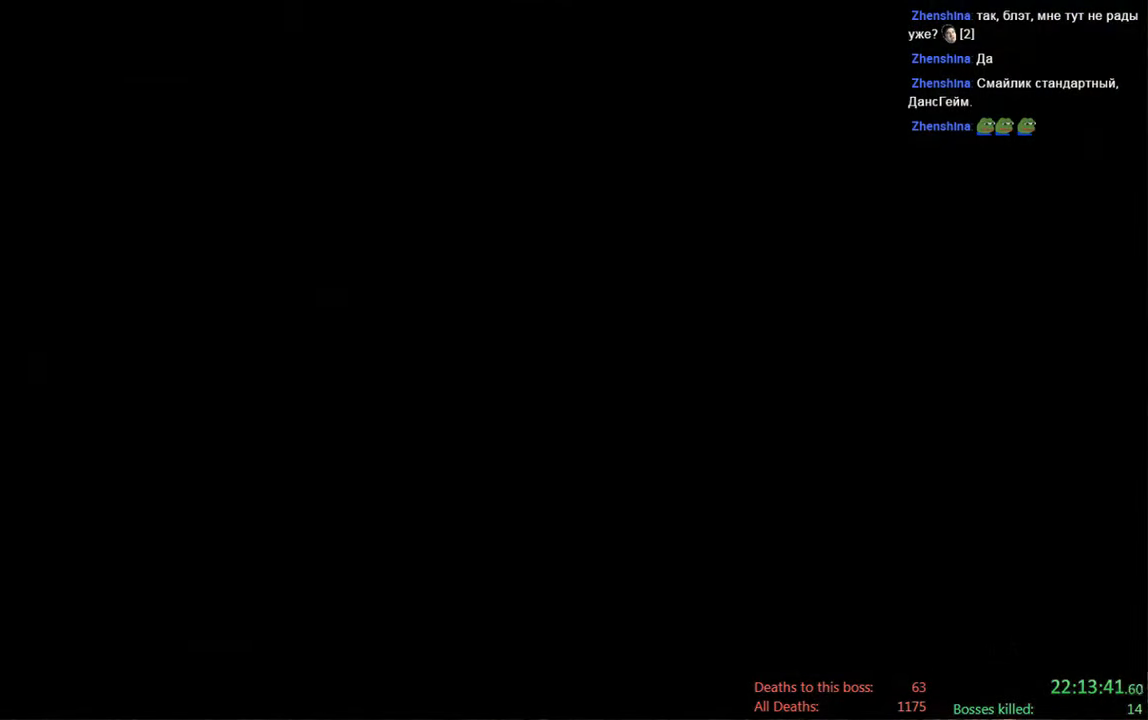
{"buttons": [], "left_stick": "up-left", "right_stick": "center", "events": [[84, "START", "up"], [284, "left_stick", "up-left"]]}
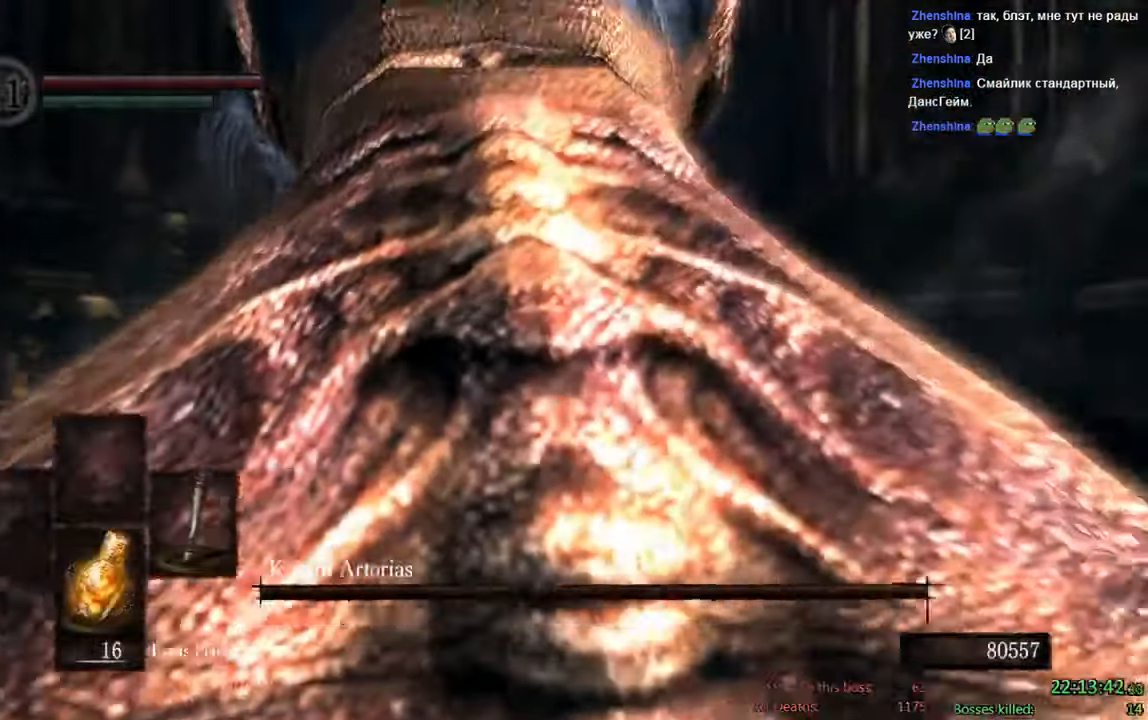
{"buttons": [], "left_stick": "up", "right_stick": "center", "events": [[217, "left_stick", "up"]]}
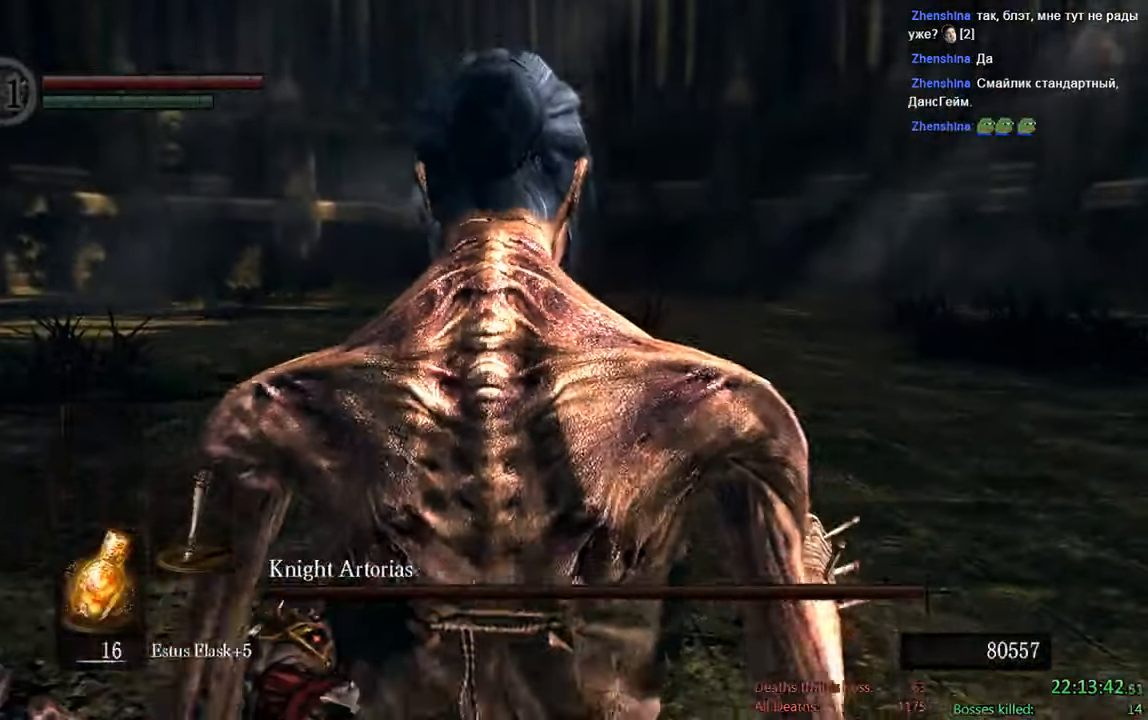
{"buttons": [], "left_stick": "down-left", "right_stick": "center", "events": [[250, "left_stick", "up-right"], [350, "left_stick", "right"], [450, "left_stick", "down-left"]]}
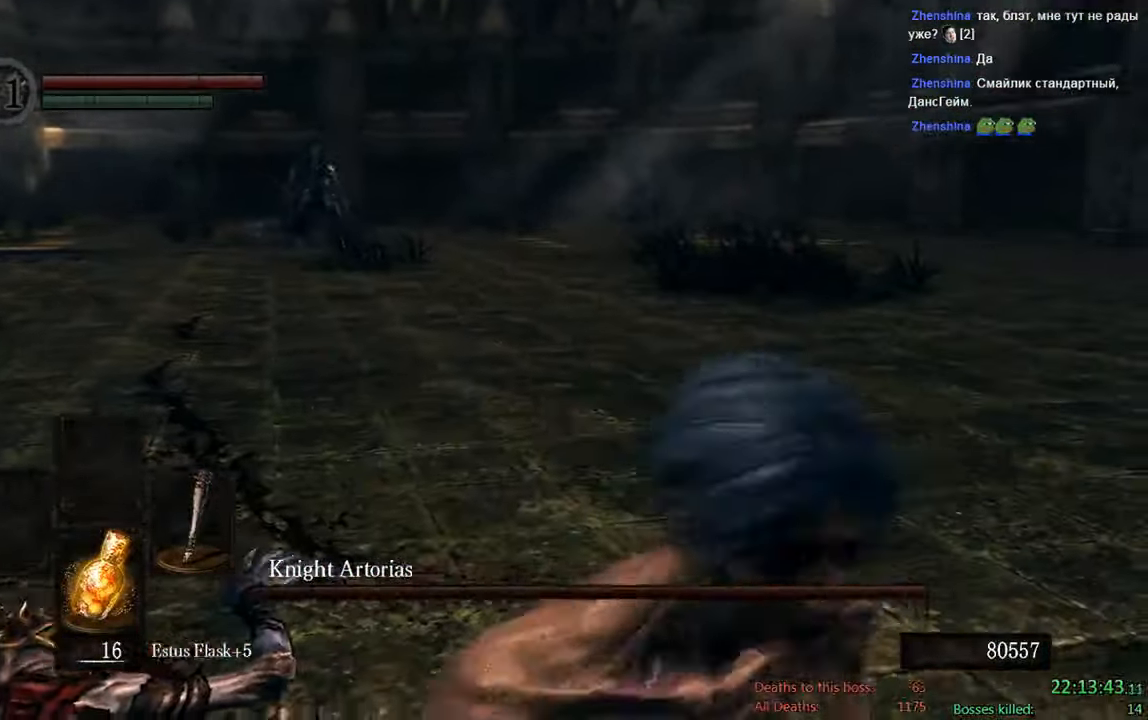
{"buttons": ["B"], "left_stick": "up", "right_stick": "center", "events": [[84, "B", "down"], [84, "left_stick", "up-left"], [150, "left_stick", "up"]]}
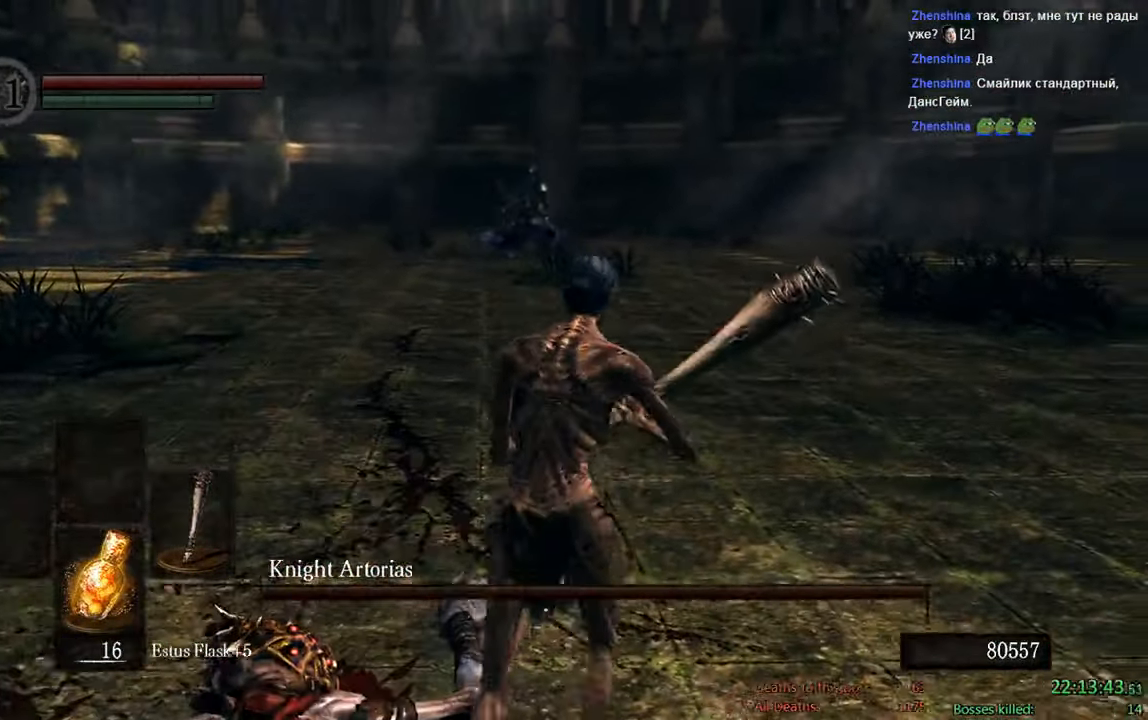
{"buttons": ["B"], "left_stick": "up", "right_stick": "center", "events": []}
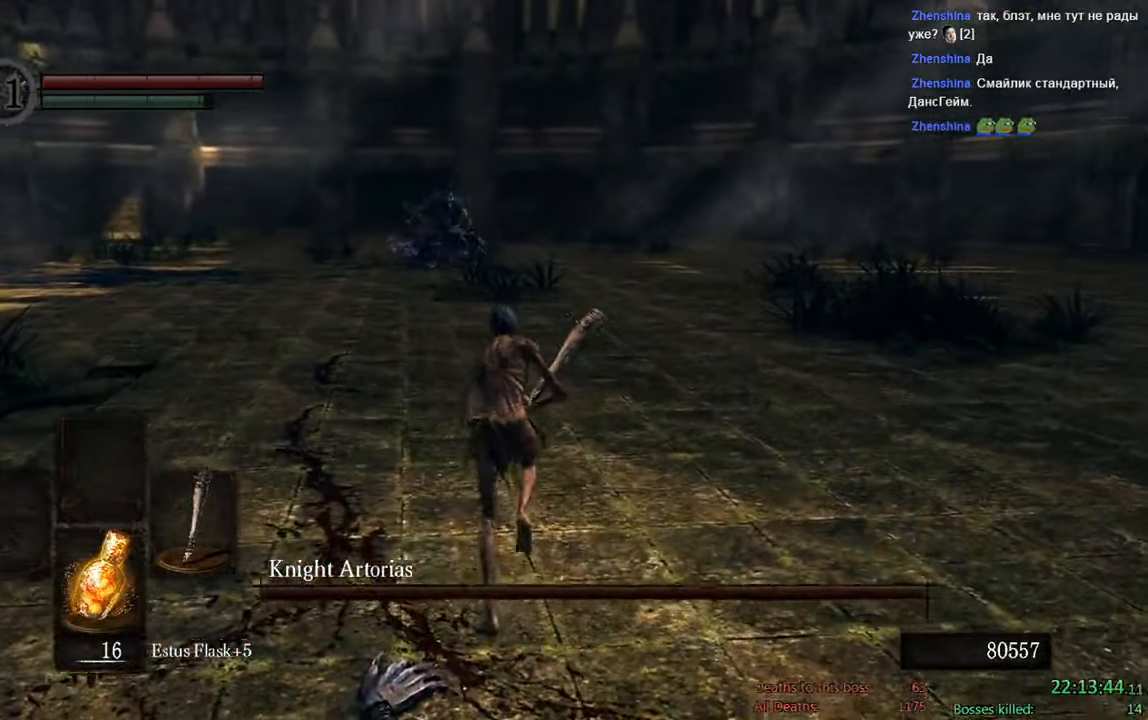
{"buttons": ["B"], "left_stick": "up", "right_stick": "center", "events": [[384, "right_stick", "up-left"], [467, "right_stick", "center"]]}
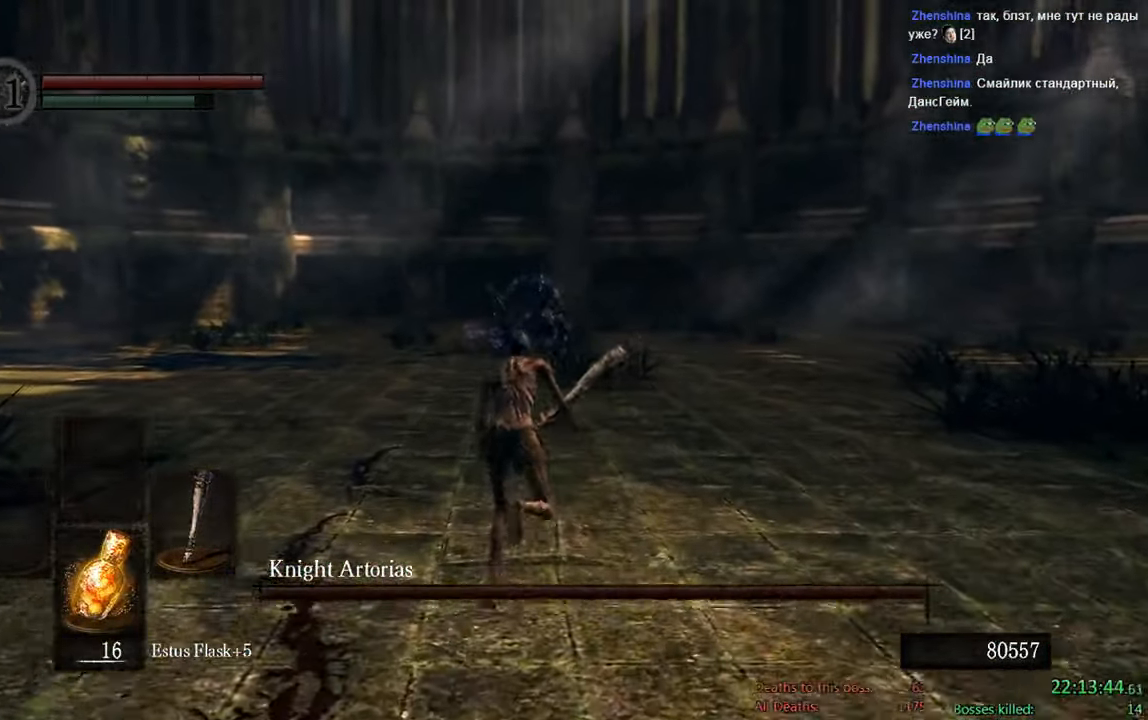
{"buttons": ["B"], "left_stick": "up", "right_stick": "center", "events": []}
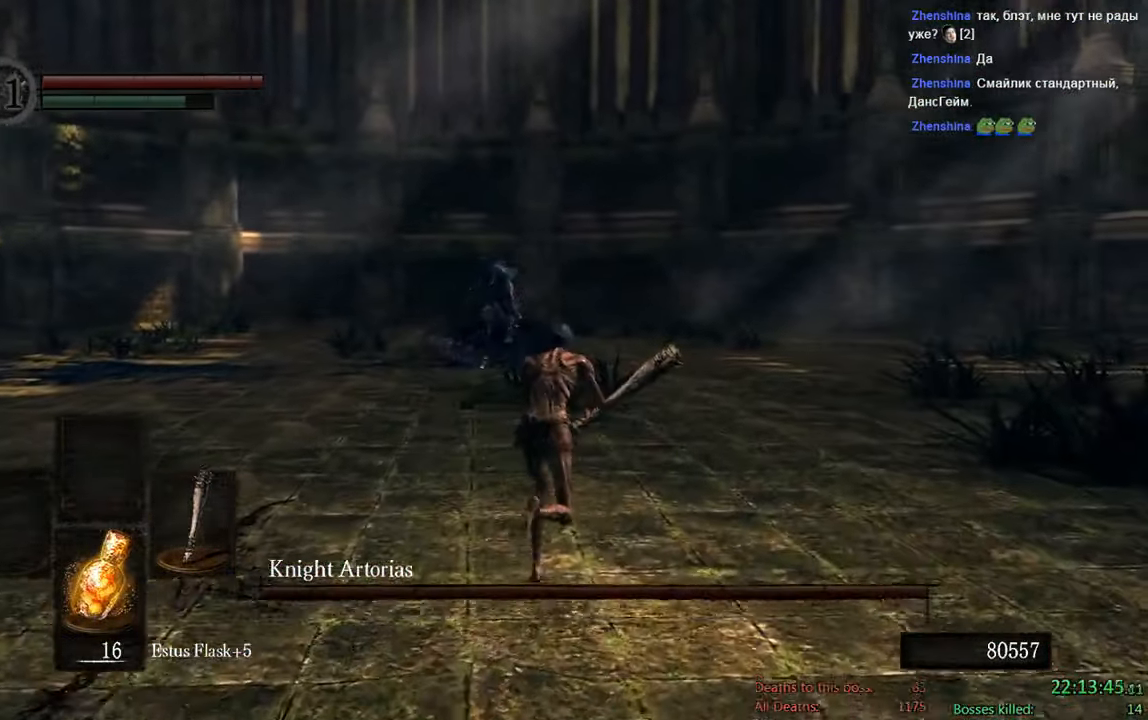
{"buttons": ["B"], "left_stick": "up-right", "right_stick": "center", "events": [[350, "left_stick", "up-right"]]}
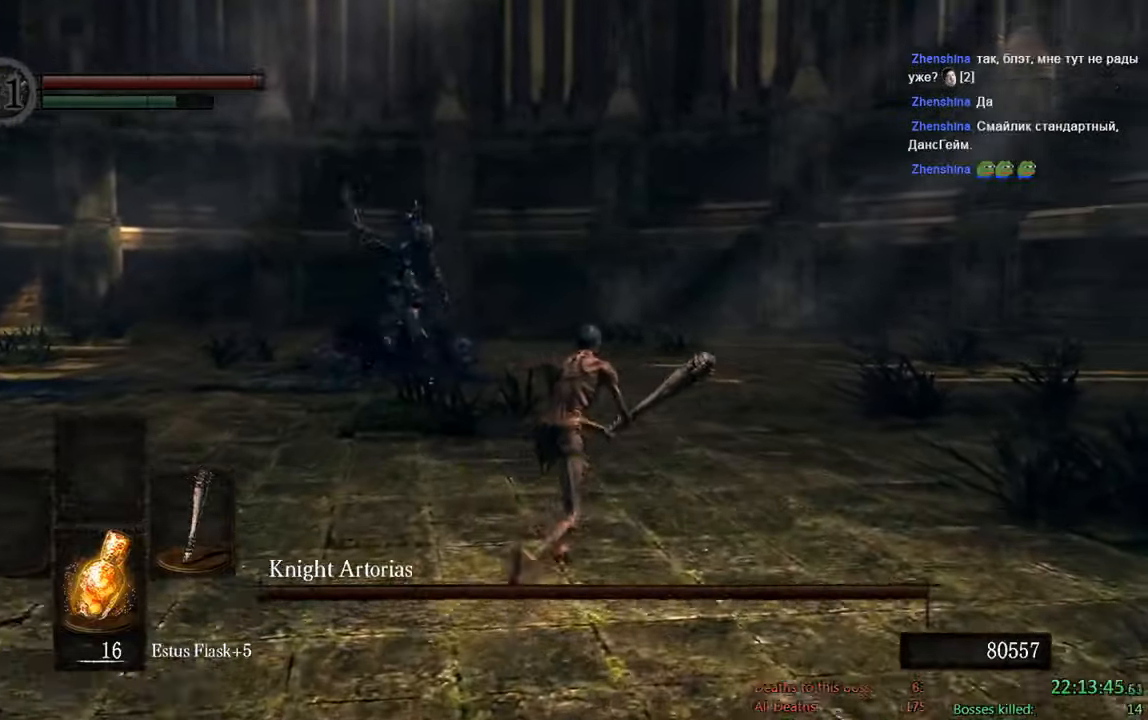
{"buttons": ["B"], "left_stick": "up-right", "right_stick": "center", "events": [[116, "right_stick", "left"], [250, "right_stick", "center"]]}
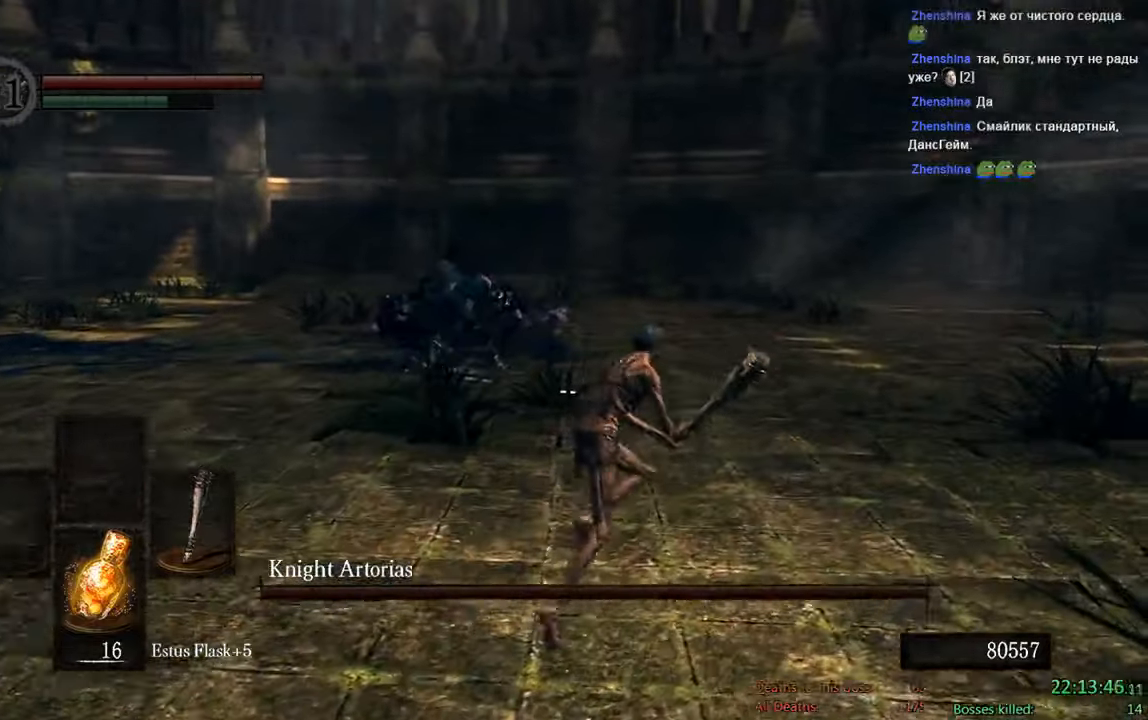
{"buttons": ["B"], "left_stick": "up", "right_stick": "down-right", "events": [[483, "left_stick", "up"], [483, "right_stick", "down-right"]]}
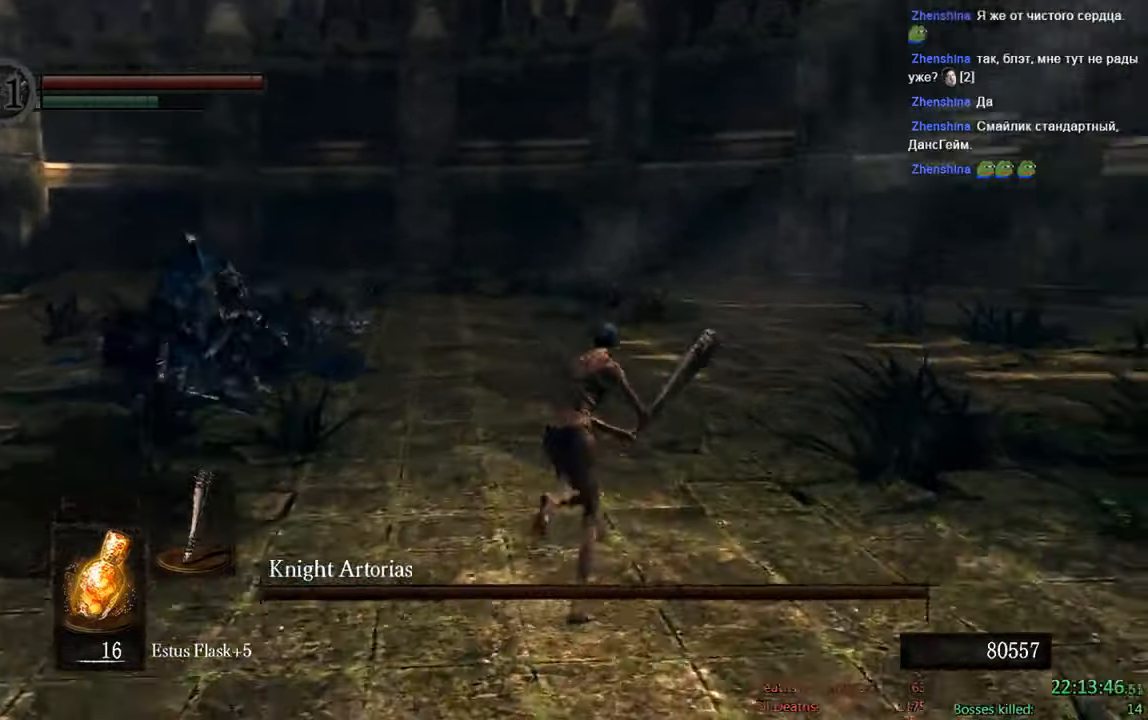
{"buttons": ["B"], "left_stick": "up", "right_stick": "center", "events": [[183, "right_stick", "center"]]}
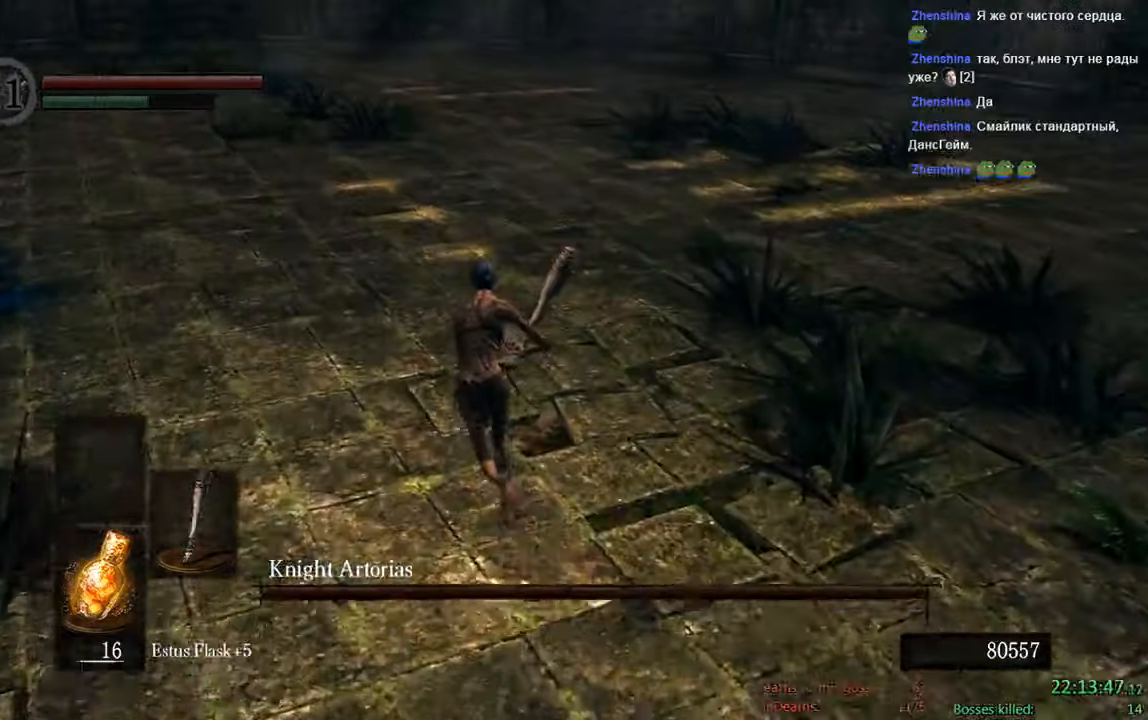
{"buttons": ["B"], "left_stick": "up-left", "right_stick": "down-right", "events": [[300, "left_stick", "up-left"], [300, "right_stick", "down-right"]]}
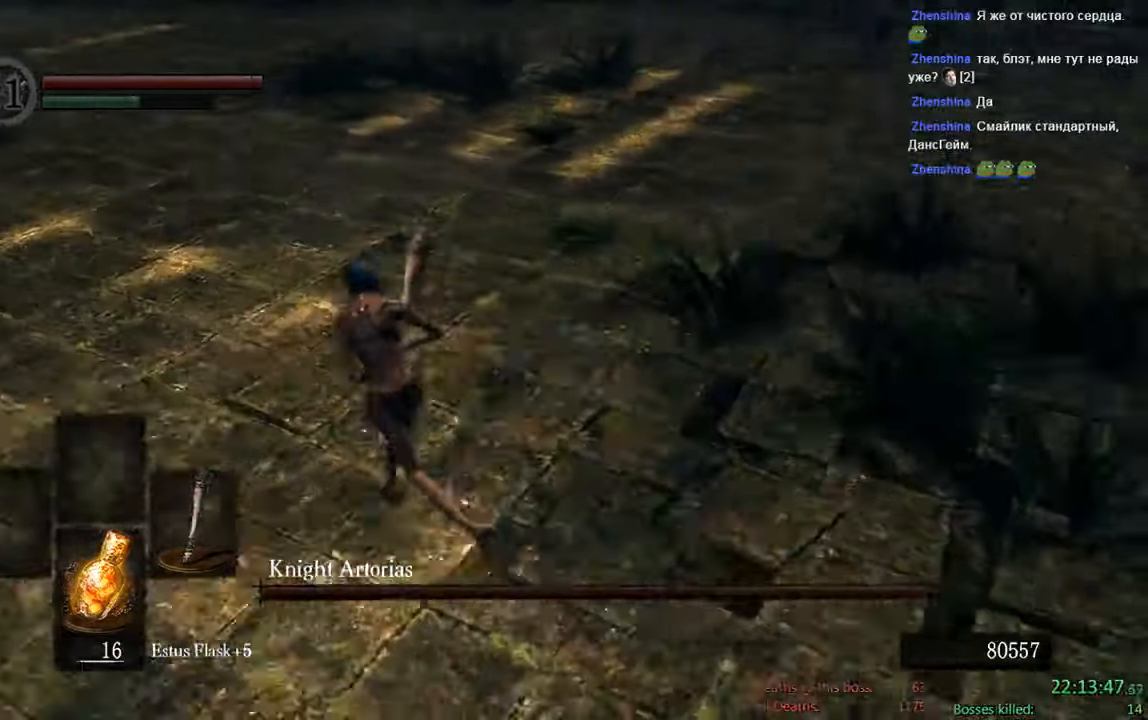
{"buttons": ["B"], "left_stick": "up", "right_stick": "center", "events": [[33, "right_stick", "center"], [100, "left_stick", "up"], [200, "right_stick", "down-right"], [433, "right_stick", "center"]]}
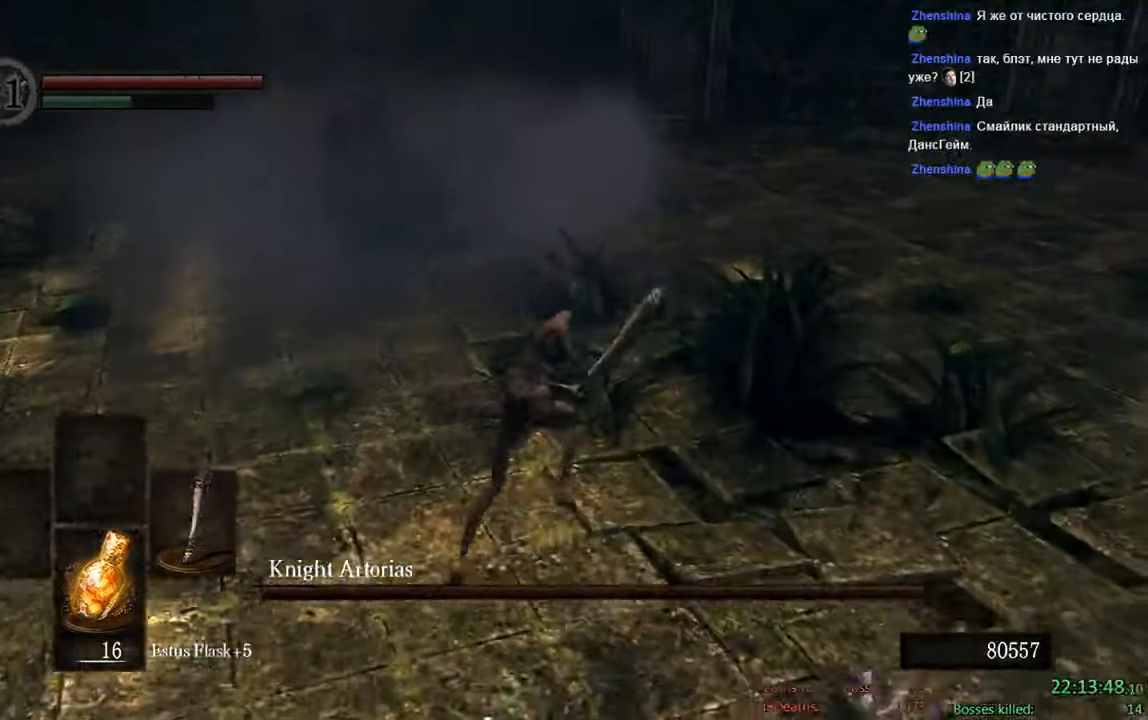
{"buttons": [], "left_stick": "up", "right_stick": "center", "events": [[366, "B", "up"]]}
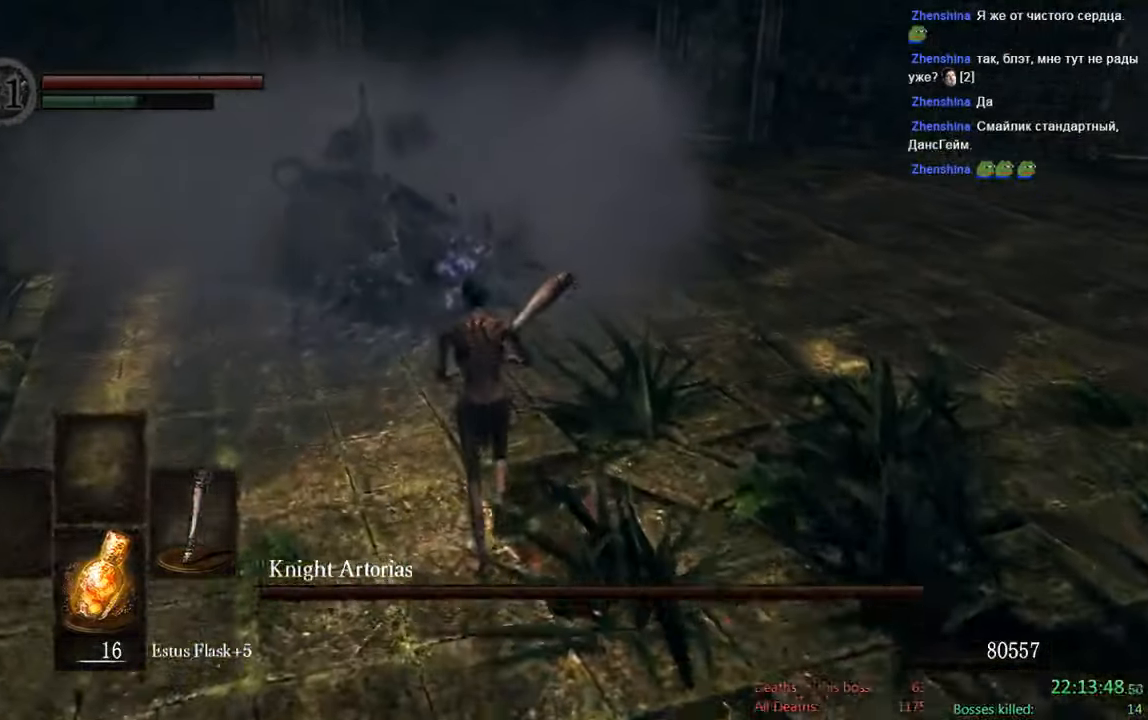
{"buttons": [], "left_stick": "up", "right_stick": "center", "events": [[50, "R2", "down"], [283, "R2", "up"]]}
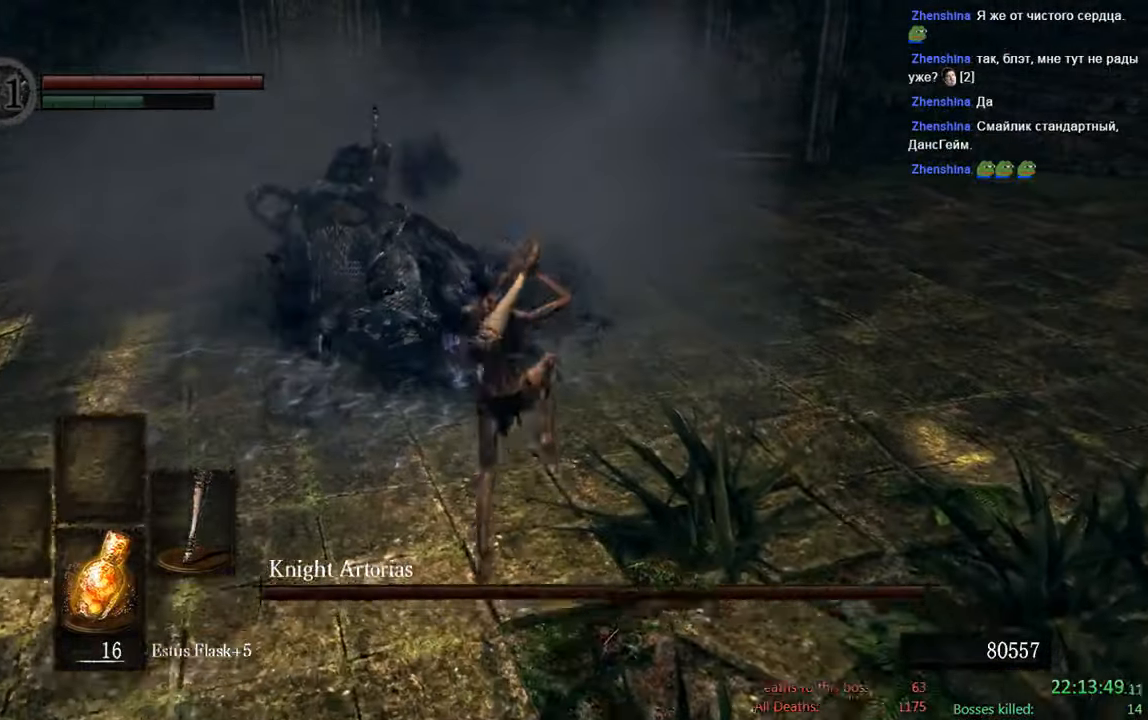
{"buttons": ["B"], "left_stick": "down", "right_stick": "center", "events": [[50, "left_stick", "up-left"], [283, "left_stick", "left"], [350, "B", "down"], [483, "left_stick", "down"]]}
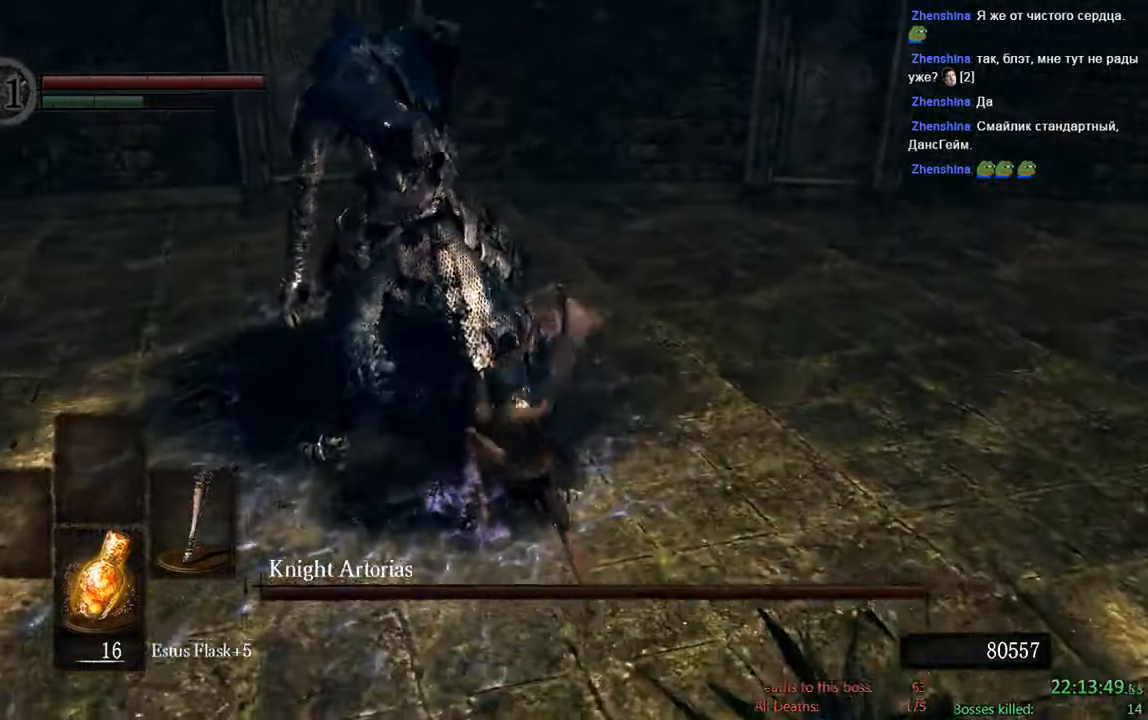
{"buttons": ["B"], "left_stick": "down", "right_stick": "center", "events": [[183, "right_stick", "up"], [383, "right_stick", "center"]]}
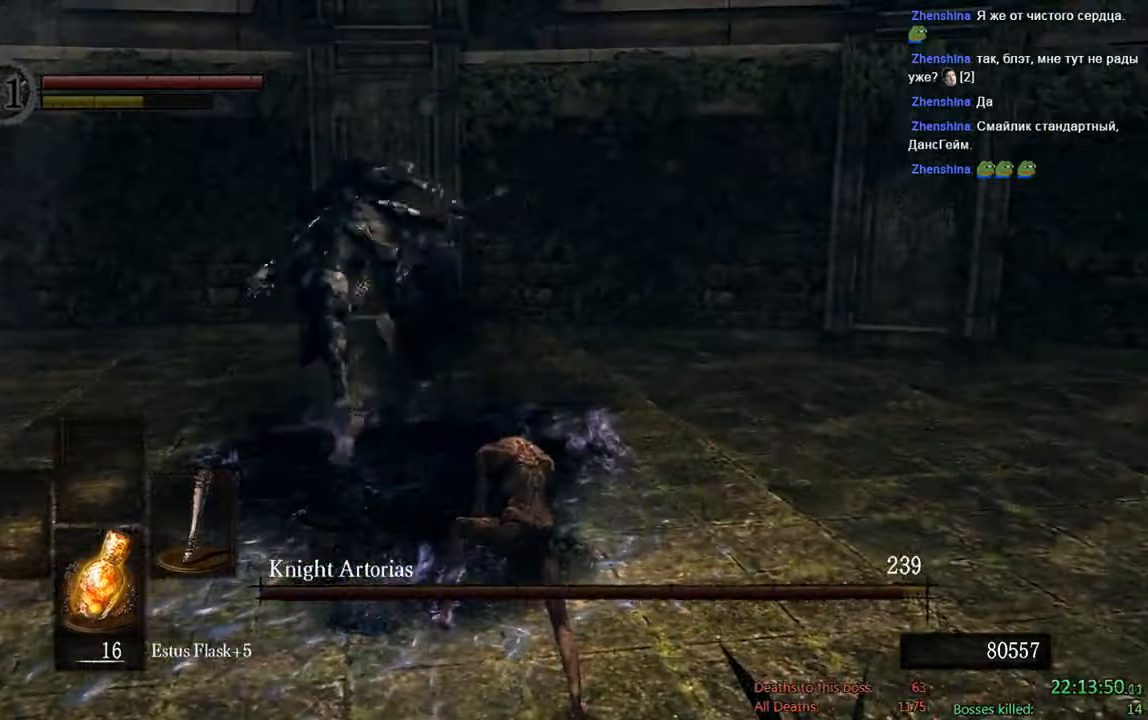
{"buttons": ["B"], "left_stick": "down", "right_stick": "center", "events": [[100, "right_stick", "left"], [250, "right_stick", "center"]]}
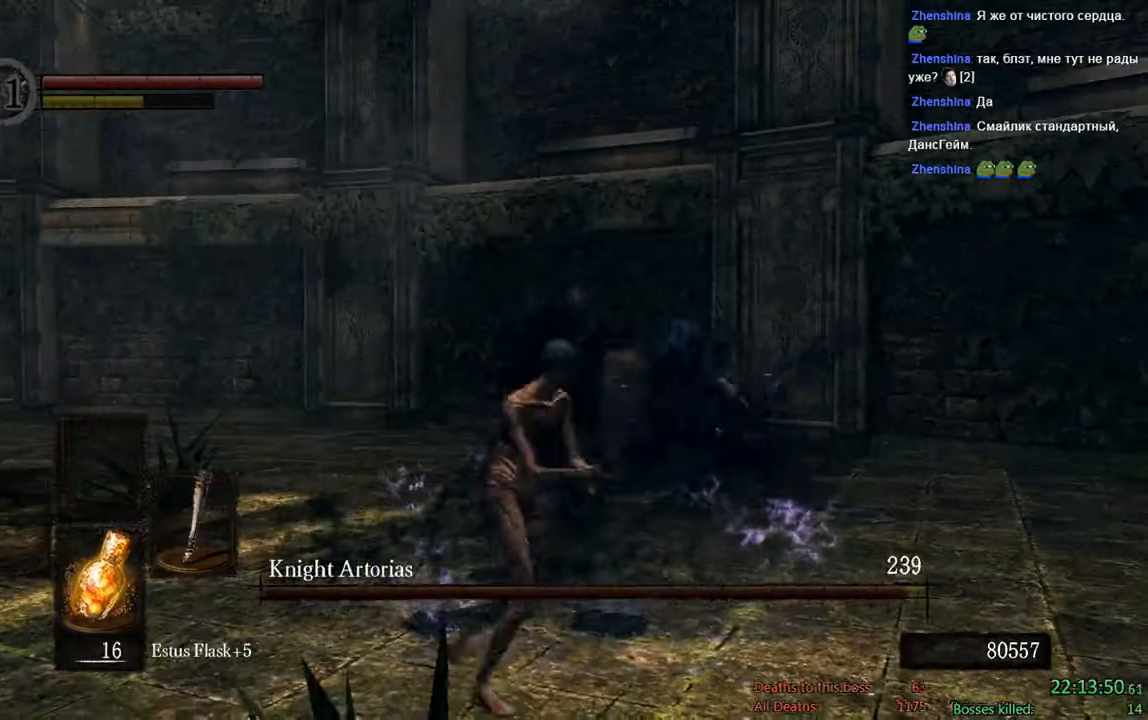
{"buttons": ["B"], "left_stick": "down", "right_stick": "center", "events": [[117, "right_stick", "right"], [233, "right_stick", "center"]]}
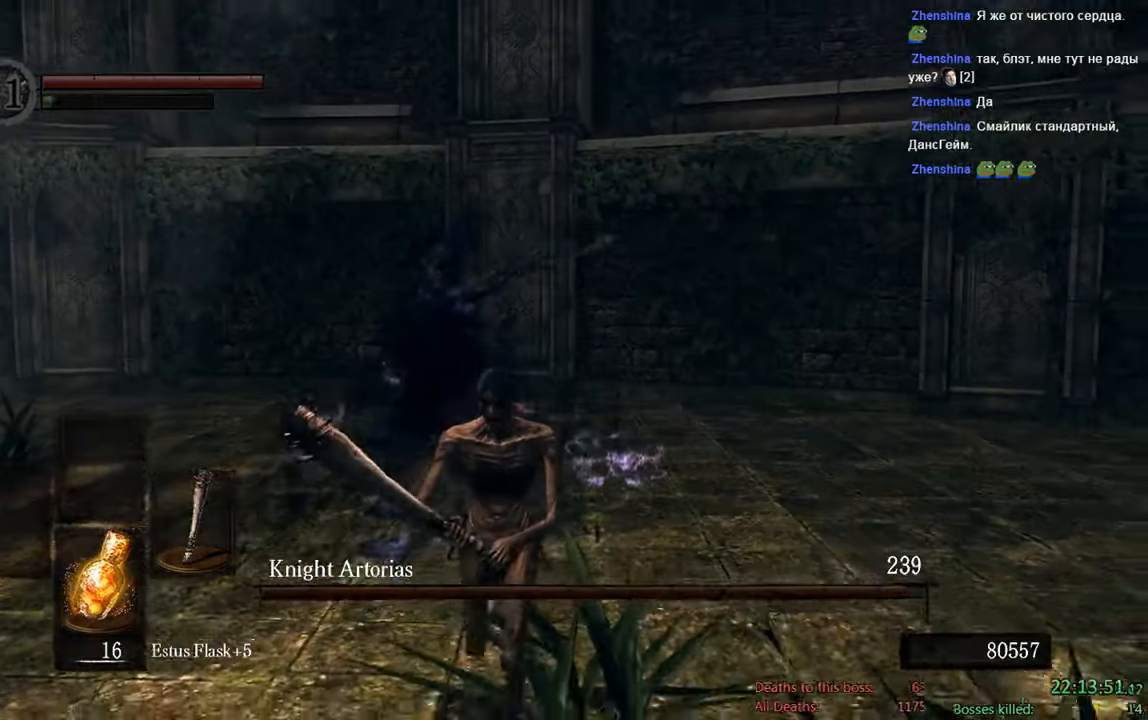
{"buttons": ["B"], "left_stick": "down", "right_stick": "center", "events": []}
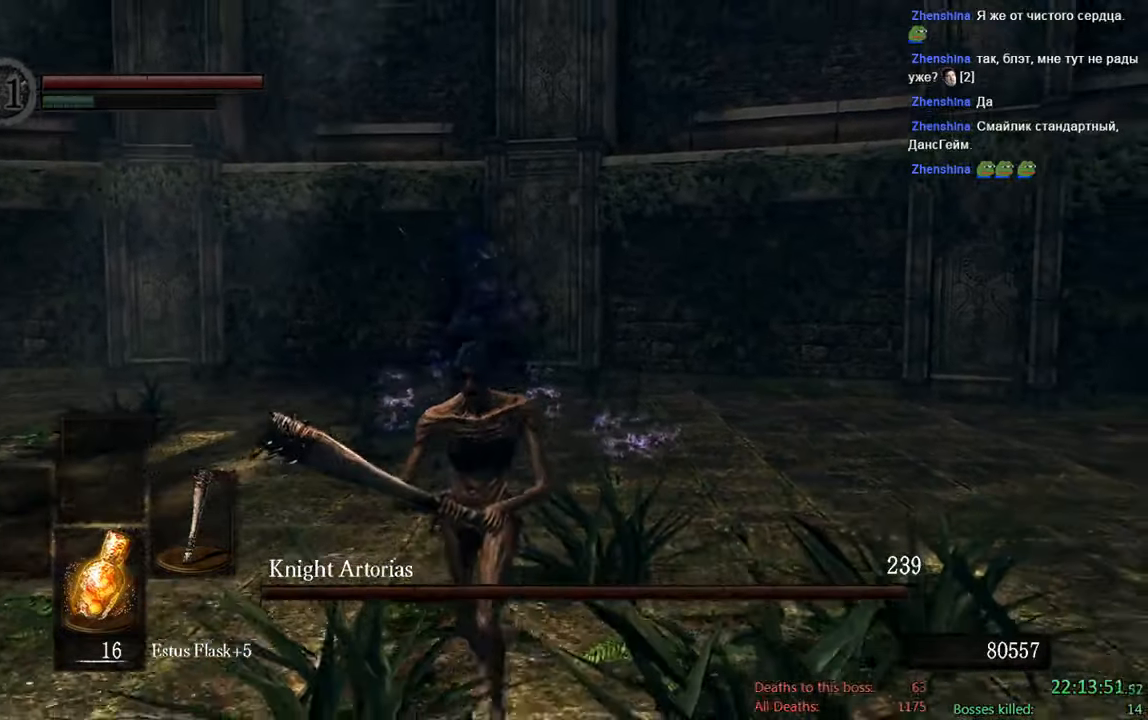
{"buttons": ["B"], "left_stick": "down", "right_stick": "center", "events": [[67, "B", "up"], [383, "B", "down"]]}
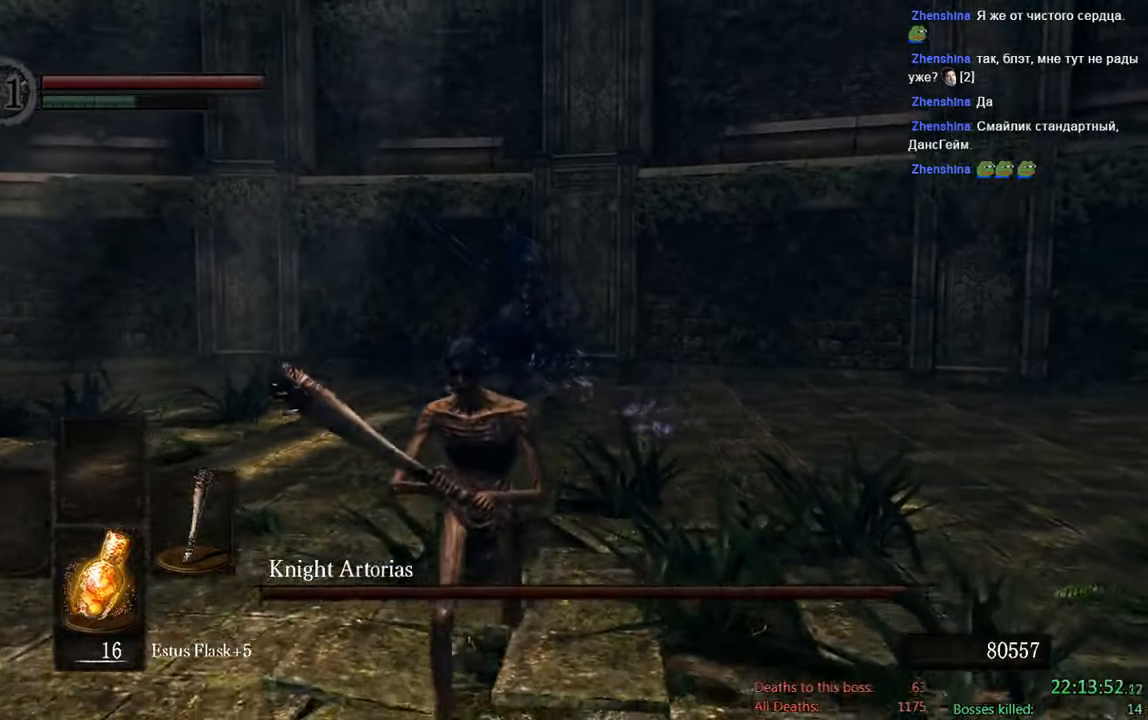
{"buttons": ["B"], "left_stick": "down", "right_stick": "center", "events": [[350, "right_stick", "right"], [500, "right_stick", "center"]]}